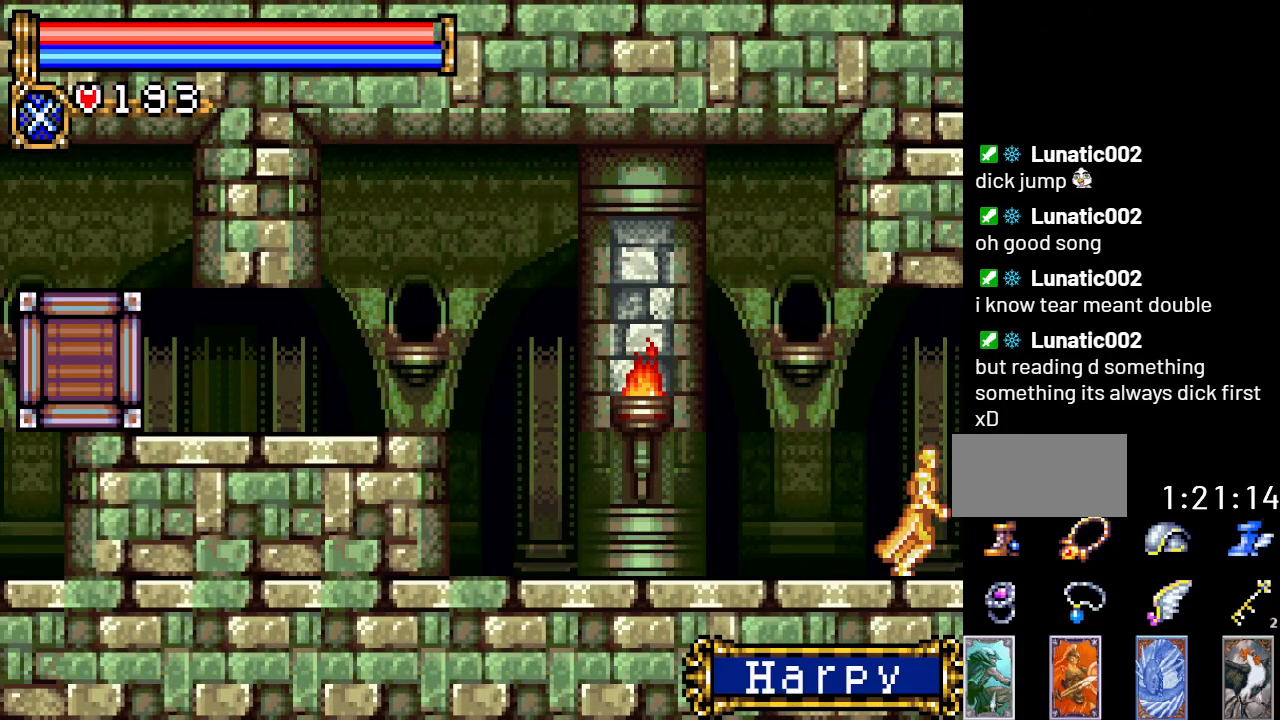
Gameplay with a controller (Nintendo layout); each line is a JSON object with the inputs held at the frame after it. "events" lists button and stick changes between this image and that frame as [ms after this image, input, new state], when the widget could be followed in between. Not read: L3 R3.
{"buttons": ["DPAD_RIGHT"], "events": []}
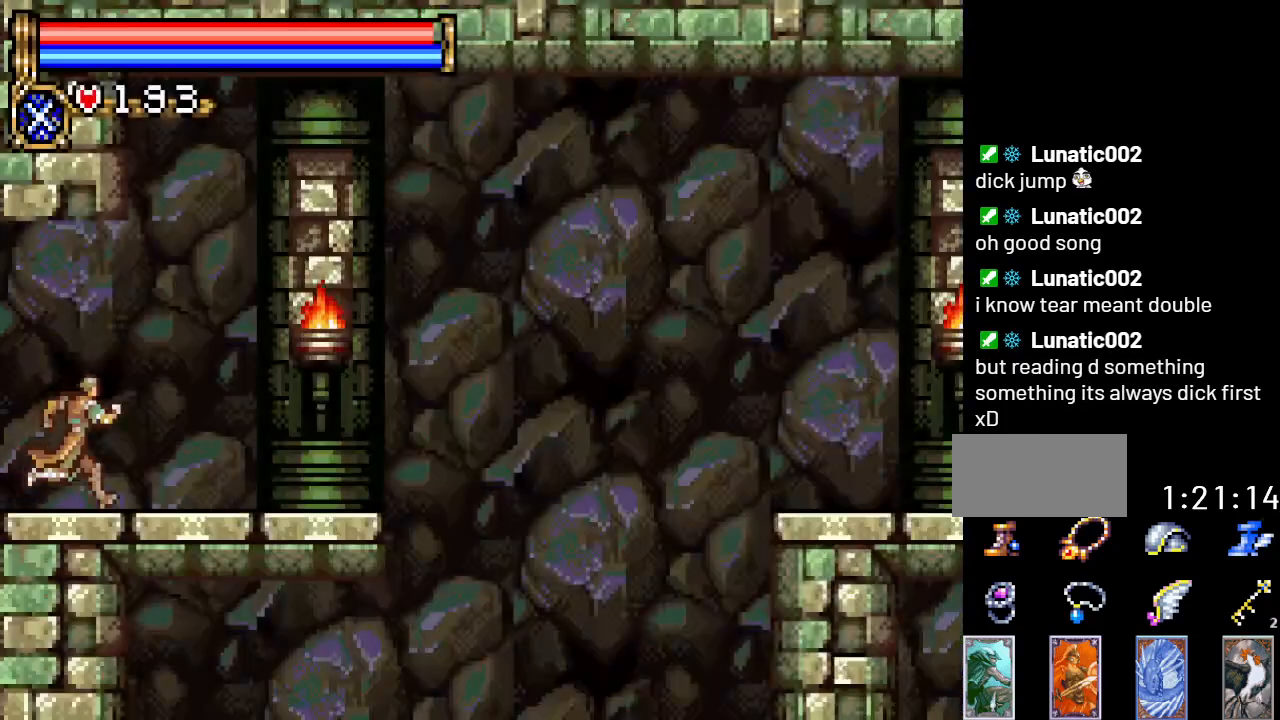
{"buttons": ["DPAD_RIGHT"], "events": []}
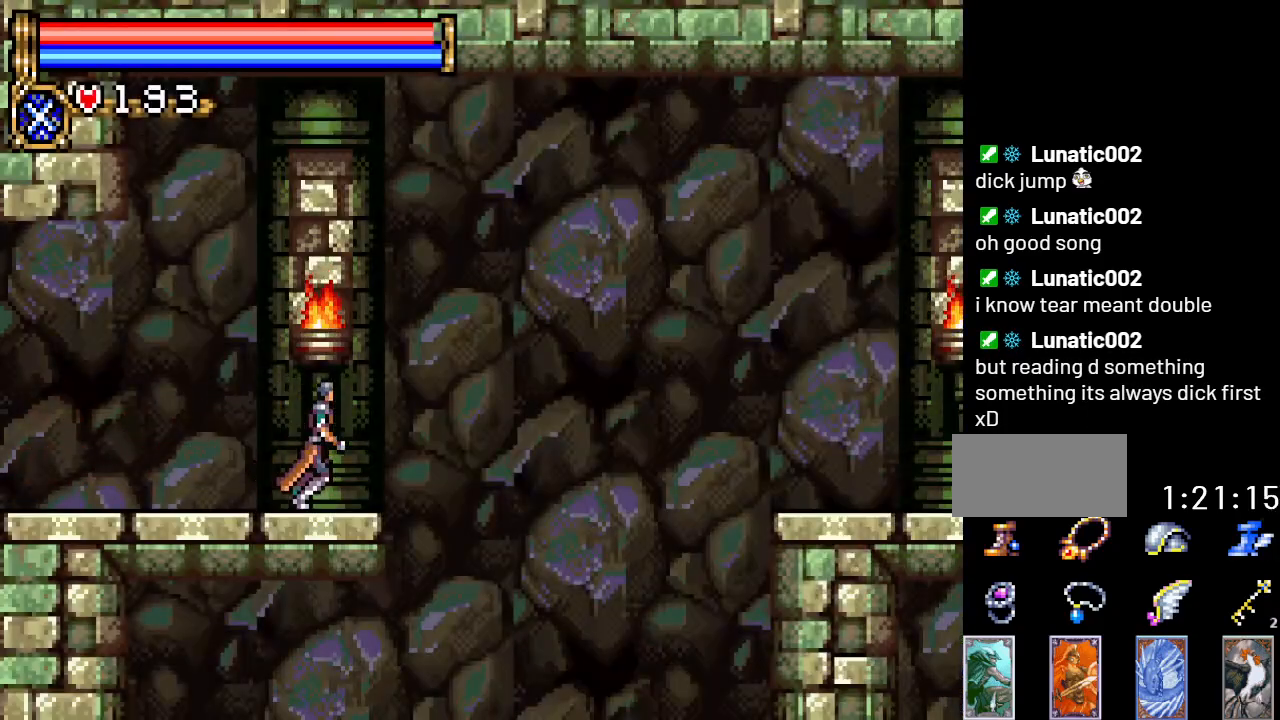
{"buttons": ["A", "DPAD_RIGHT"], "events": [[101, "A", "down"]]}
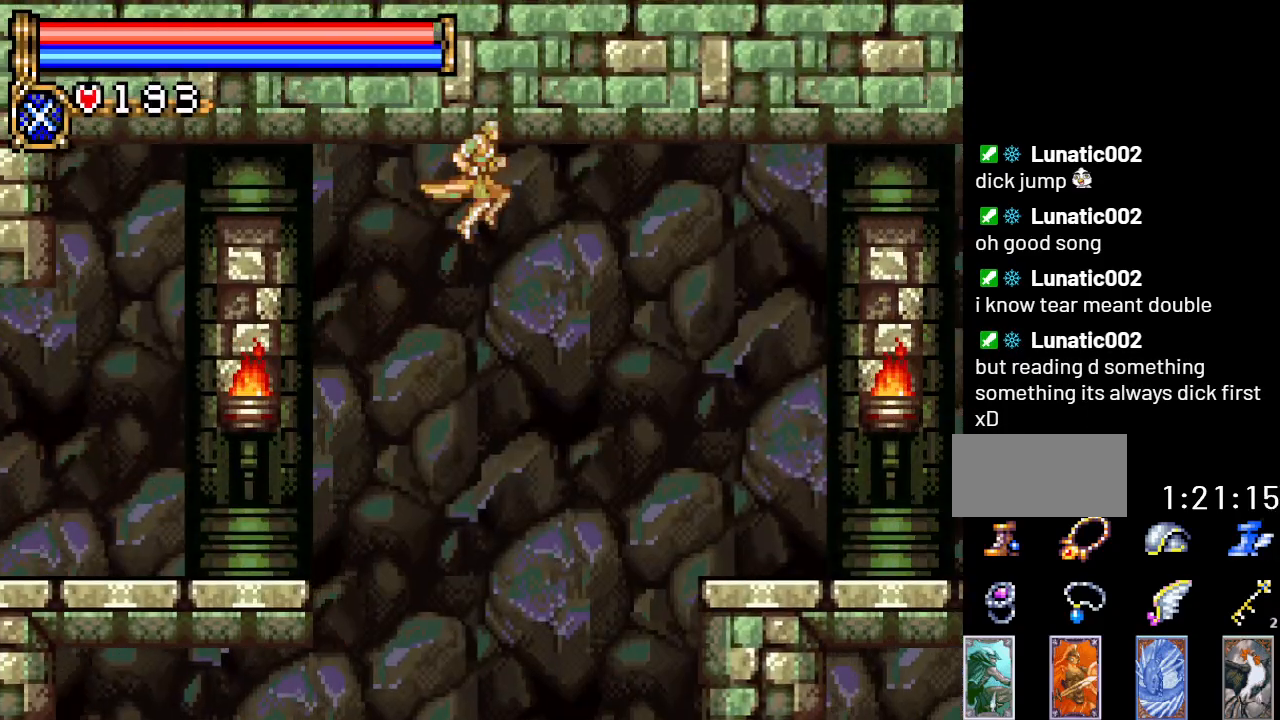
{"buttons": ["DPAD_RIGHT"], "events": [[100, "A", "up"]]}
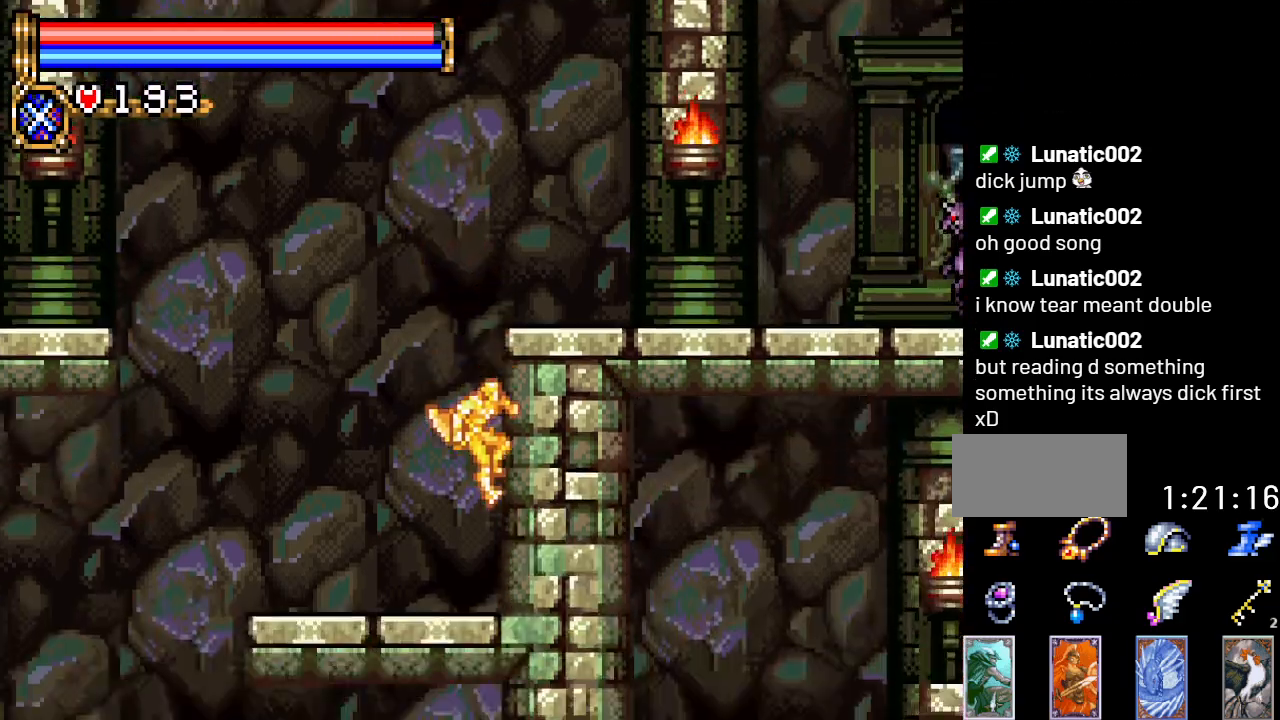
{"buttons": ["A", "DPAD_RIGHT"], "events": [[384, "A", "down"]]}
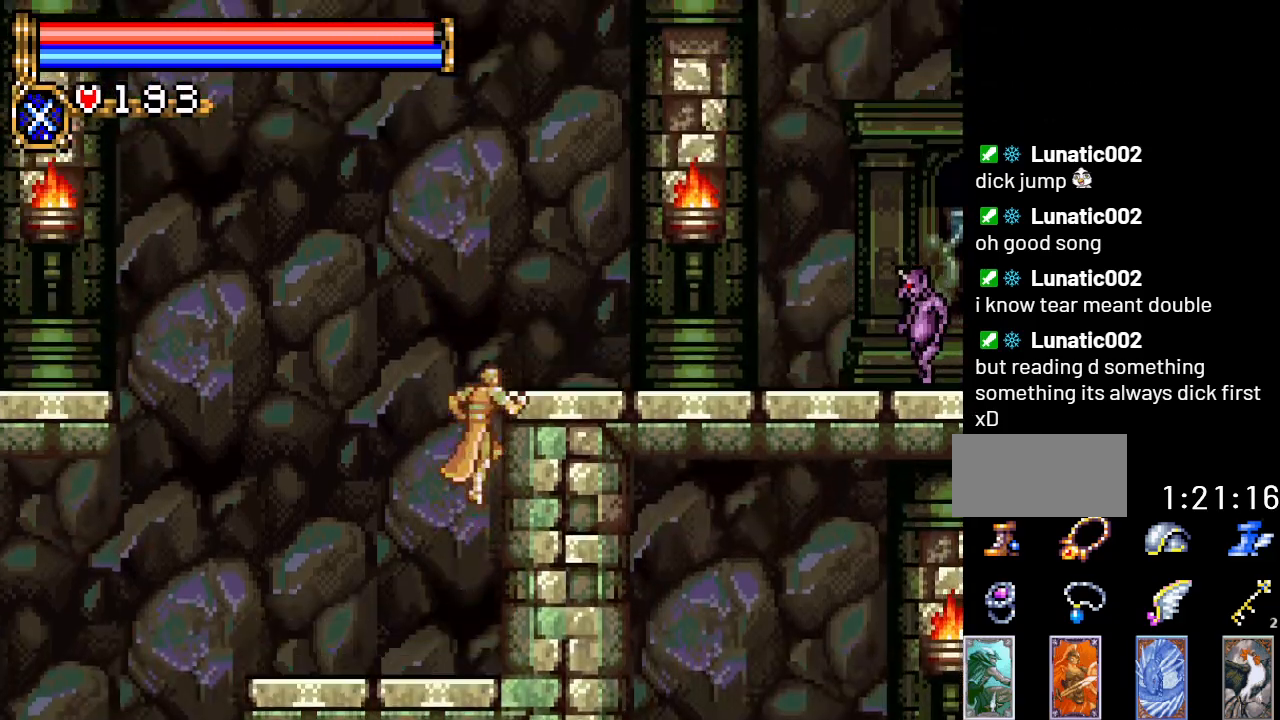
{"buttons": ["B", "DPAD_UP"], "events": [[217, "A", "up"], [317, "DPAD_RIGHT", "up"], [384, "DPAD_UP", "down"], [484, "B", "down"]]}
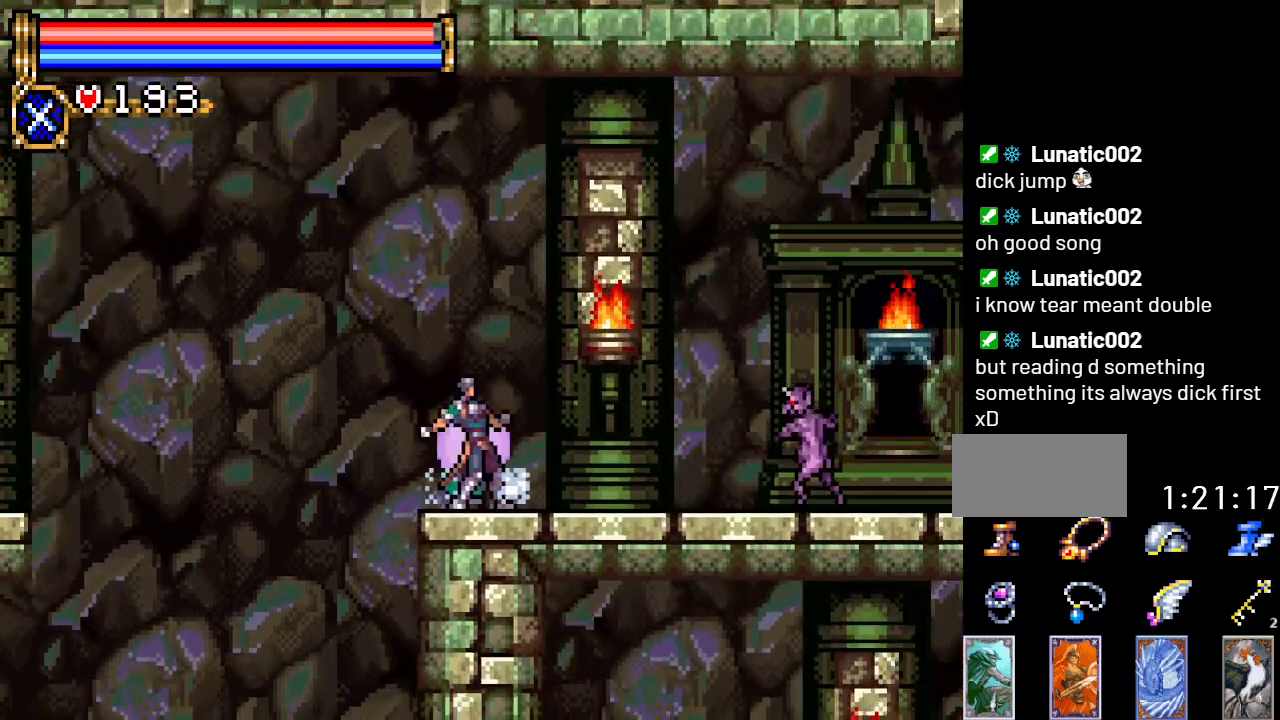
{"buttons": ["A", "DPAD_RIGHT"], "events": [[101, "B", "up"], [184, "DPAD_UP", "up"], [384, "DPAD_RIGHT", "down"], [434, "A", "down"]]}
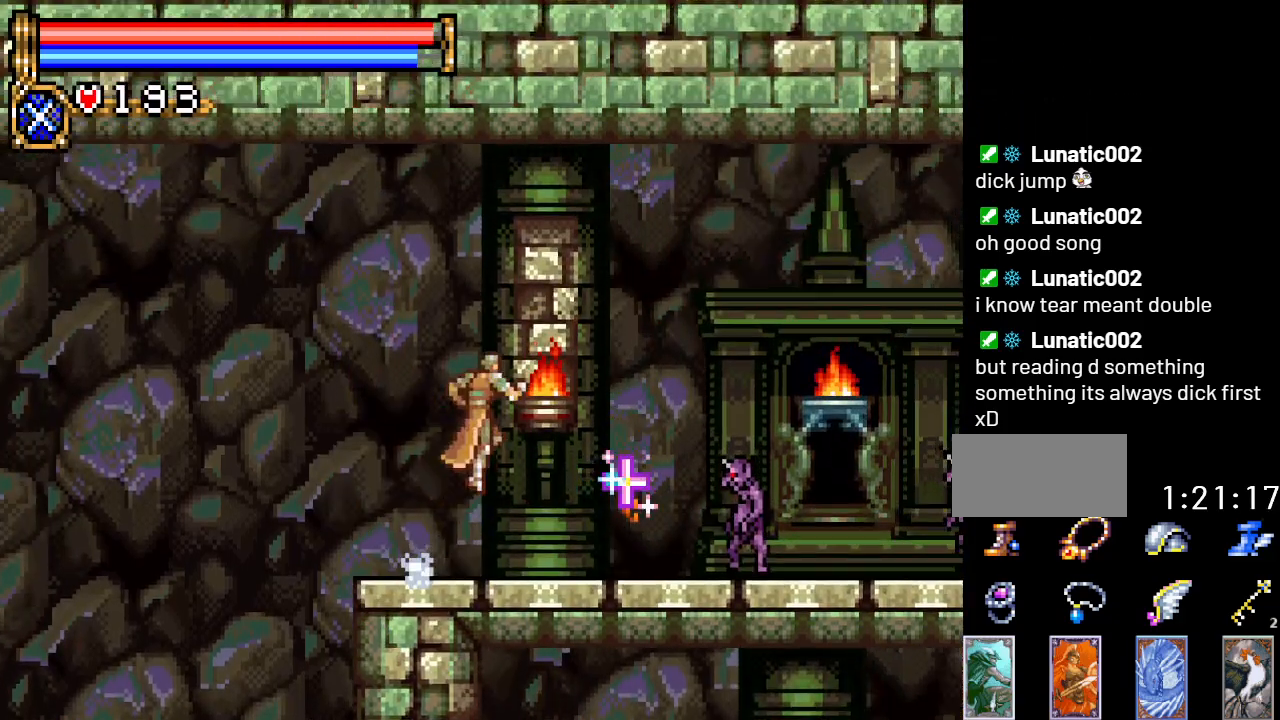
{"buttons": ["DPAD_RIGHT"], "events": [[417, "A", "up"]]}
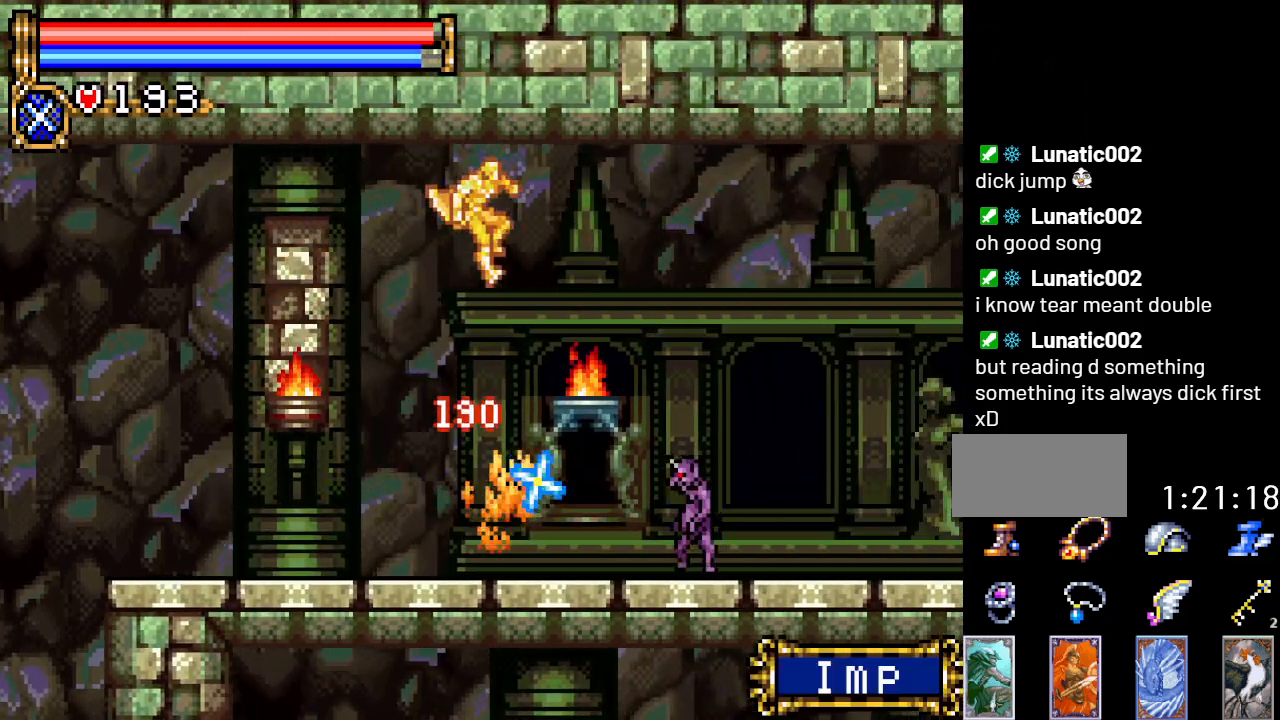
{"buttons": ["A", "DPAD_RIGHT"], "events": [[184, "A", "down"]]}
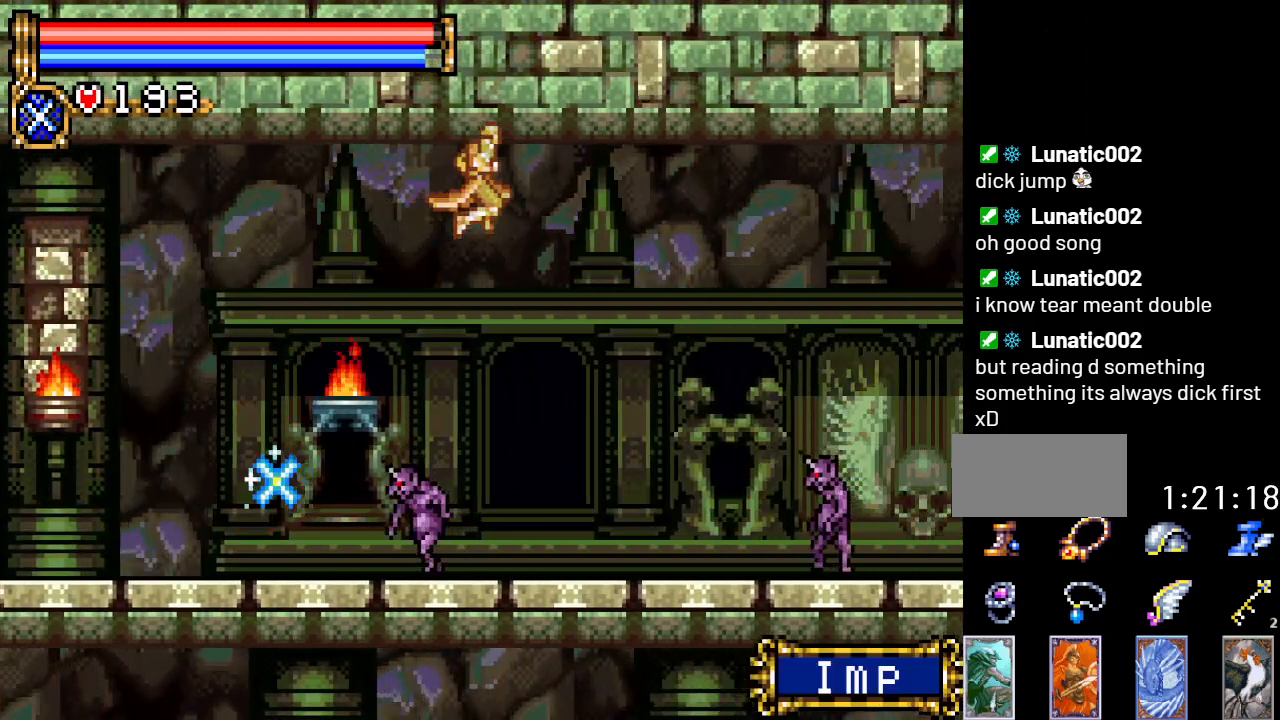
{"buttons": ["A", "DPAD_RIGHT"], "events": [[100, "A", "up"], [250, "DPAD_RIGHT", "up"], [350, "DPAD_RIGHT", "down"], [467, "A", "down"]]}
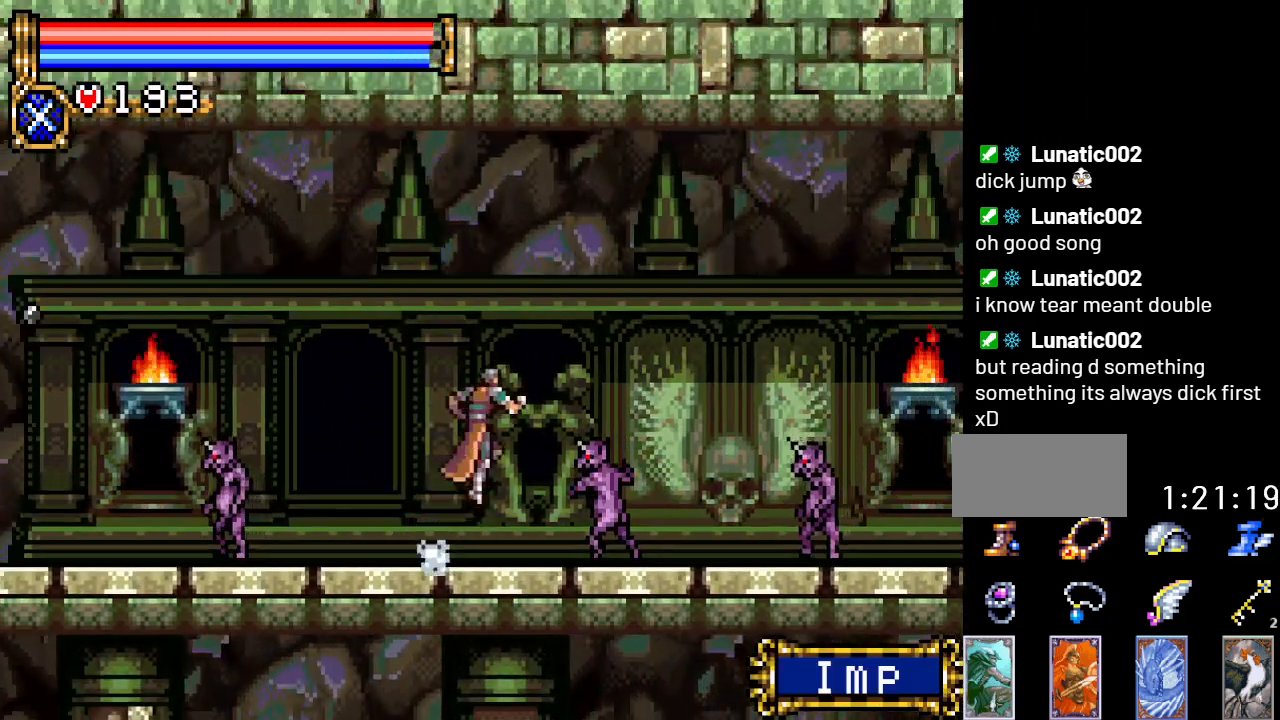
{"buttons": ["DPAD_RIGHT"], "events": [[367, "A", "up"]]}
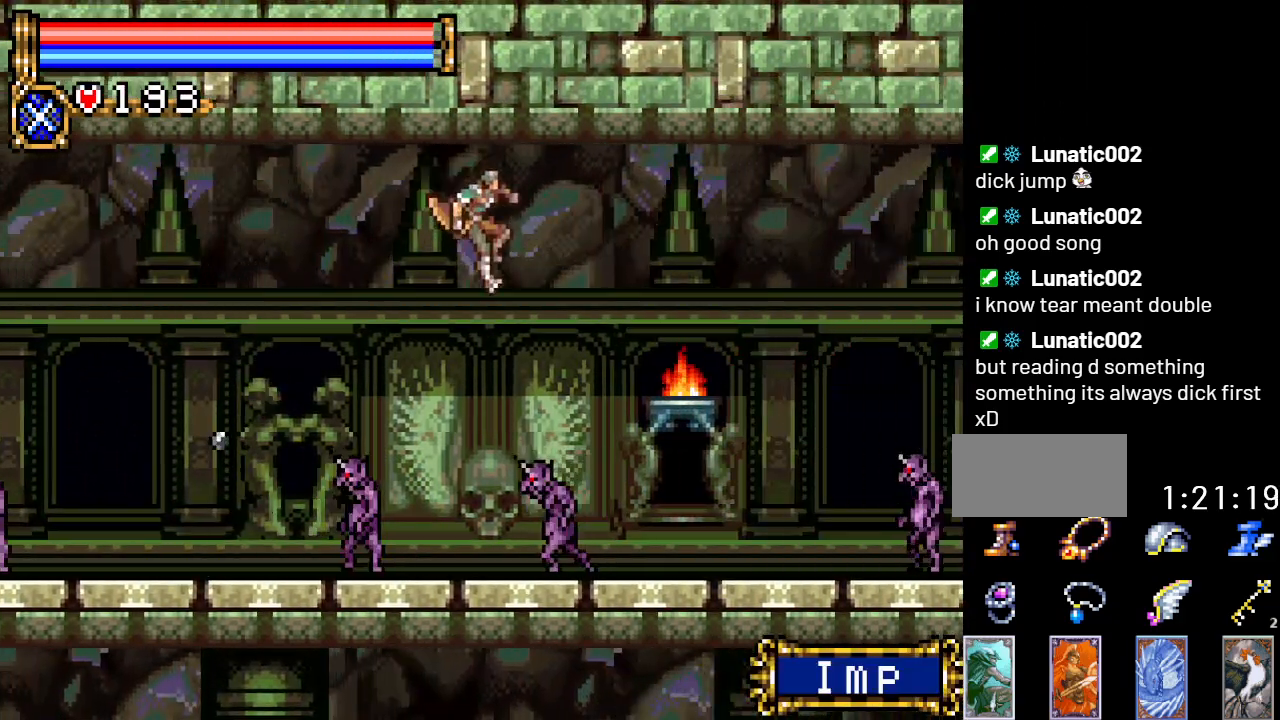
{"buttons": ["DPAD_RIGHT"], "events": [[33, "A", "down"], [250, "A", "up"]]}
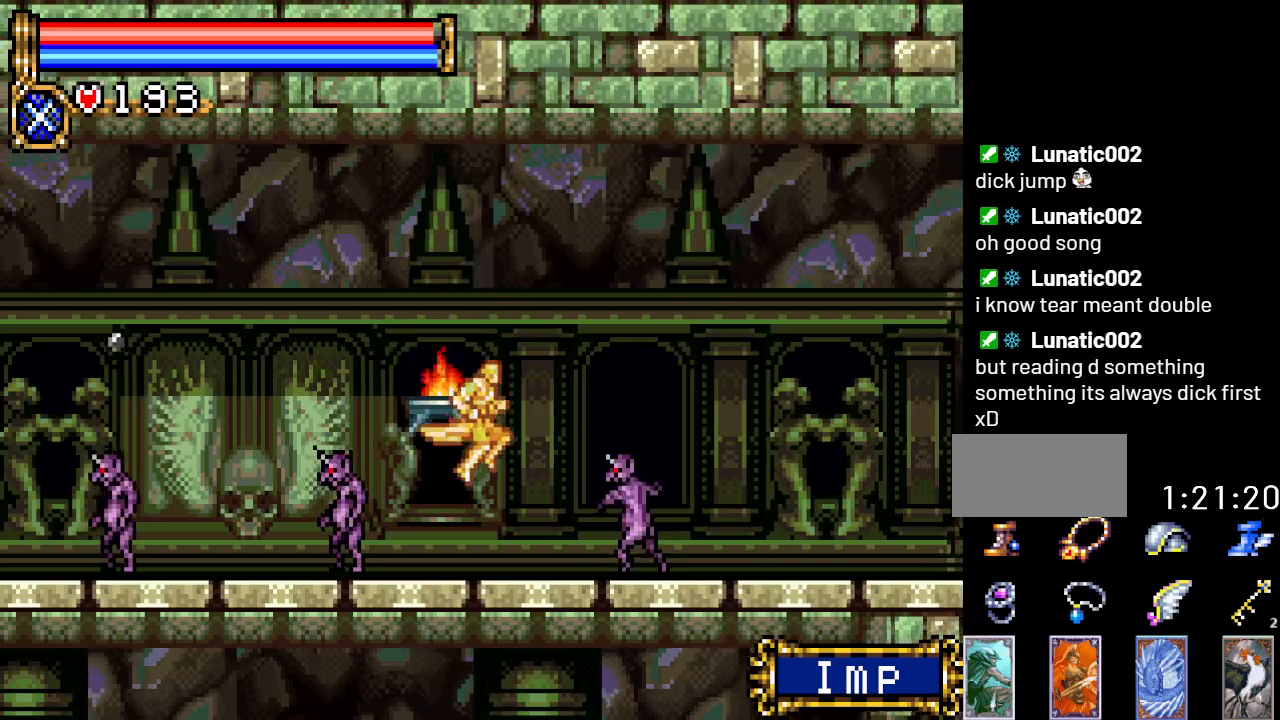
{"buttons": ["DPAD_UP"], "events": [[34, "DPAD_RIGHT", "up"], [101, "DPAD_LEFT", "down"], [151, "DPAD_UP", "down"], [184, "B", "down"], [217, "DPAD_LEFT", "up"], [351, "B", "up"]]}
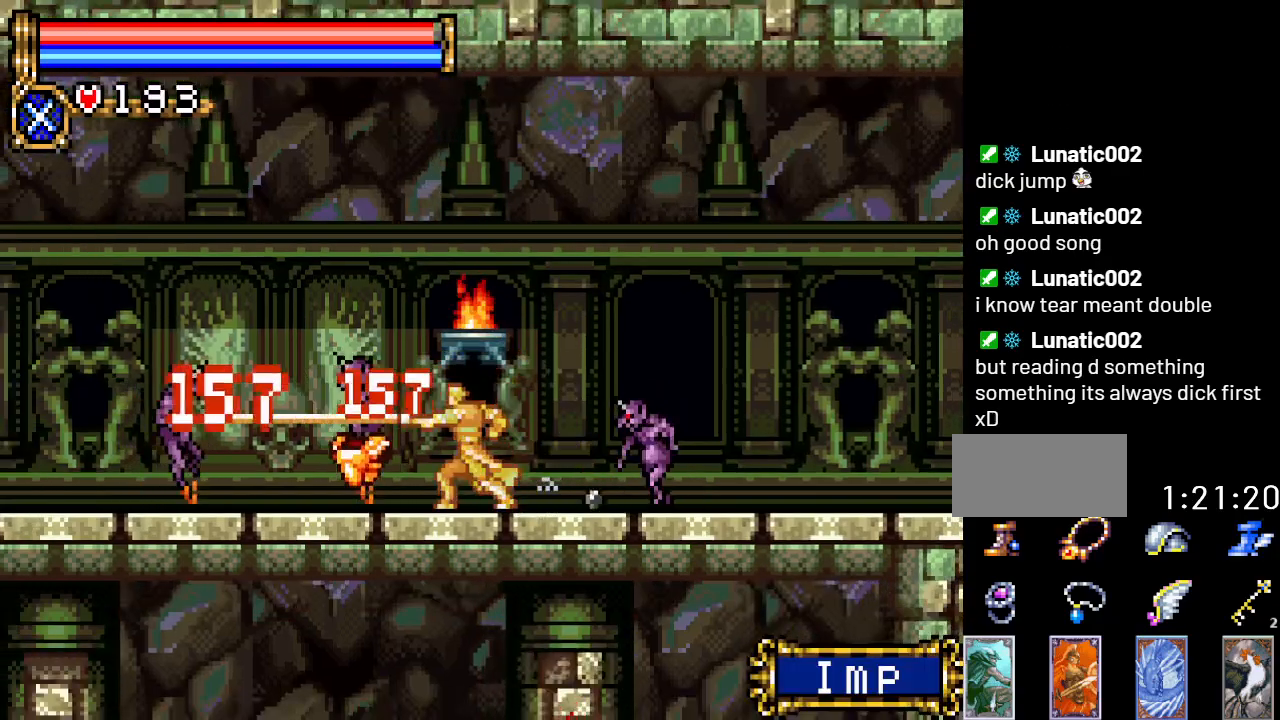
{"buttons": ["DPAD_UP"], "events": [[67, "DPAD_UP", "up"], [400, "DPAD_UP", "down"]]}
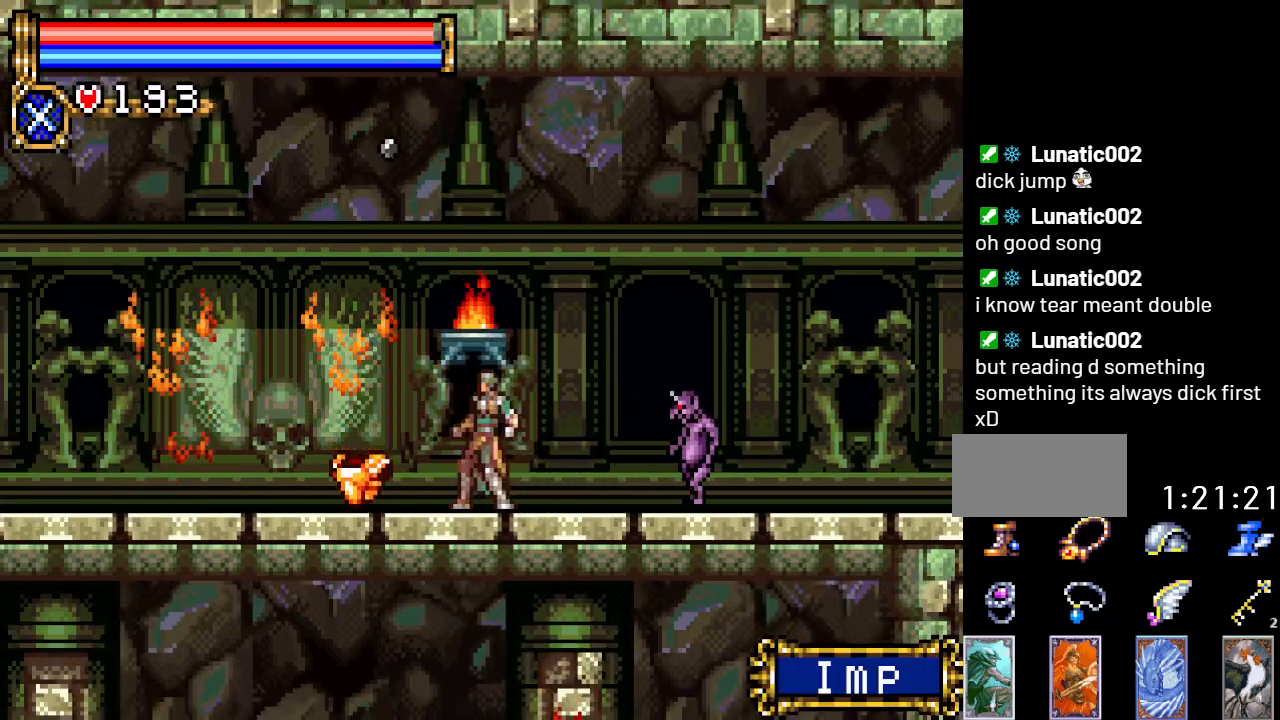
{"buttons": [], "events": [[117, "B", "down"], [284, "B", "up"], [418, "DPAD_UP", "up"]]}
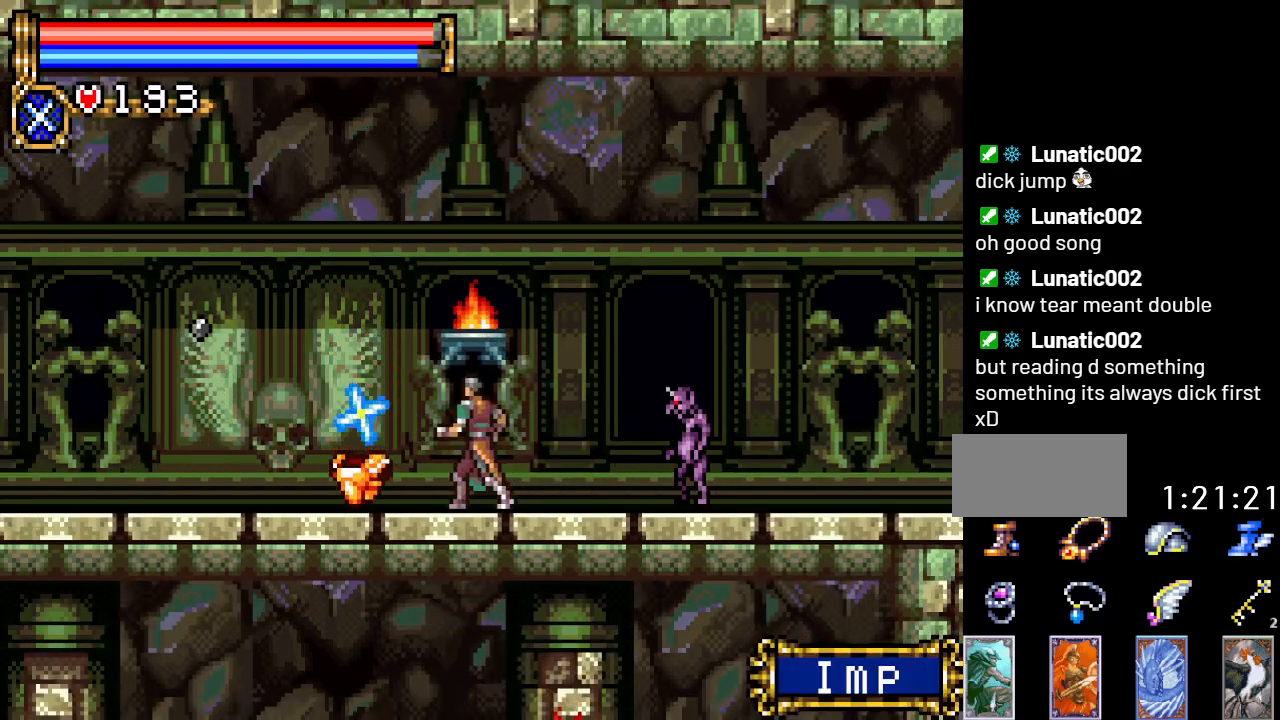
{"buttons": ["DPAD_RIGHT"], "events": [[33, "DPAD_LEFT", "down"], [250, "DPAD_LEFT", "up"], [367, "DPAD_RIGHT", "down"]]}
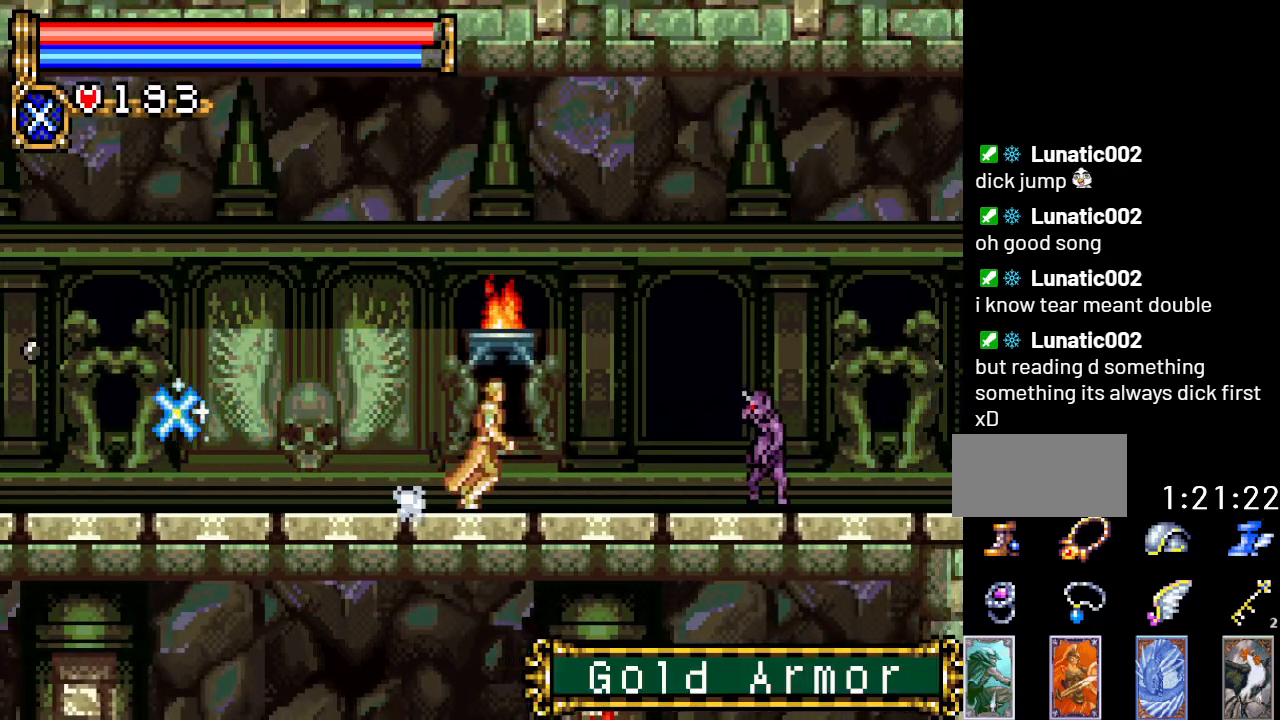
{"buttons": ["A", "DPAD_RIGHT"], "events": [[251, "A", "down"]]}
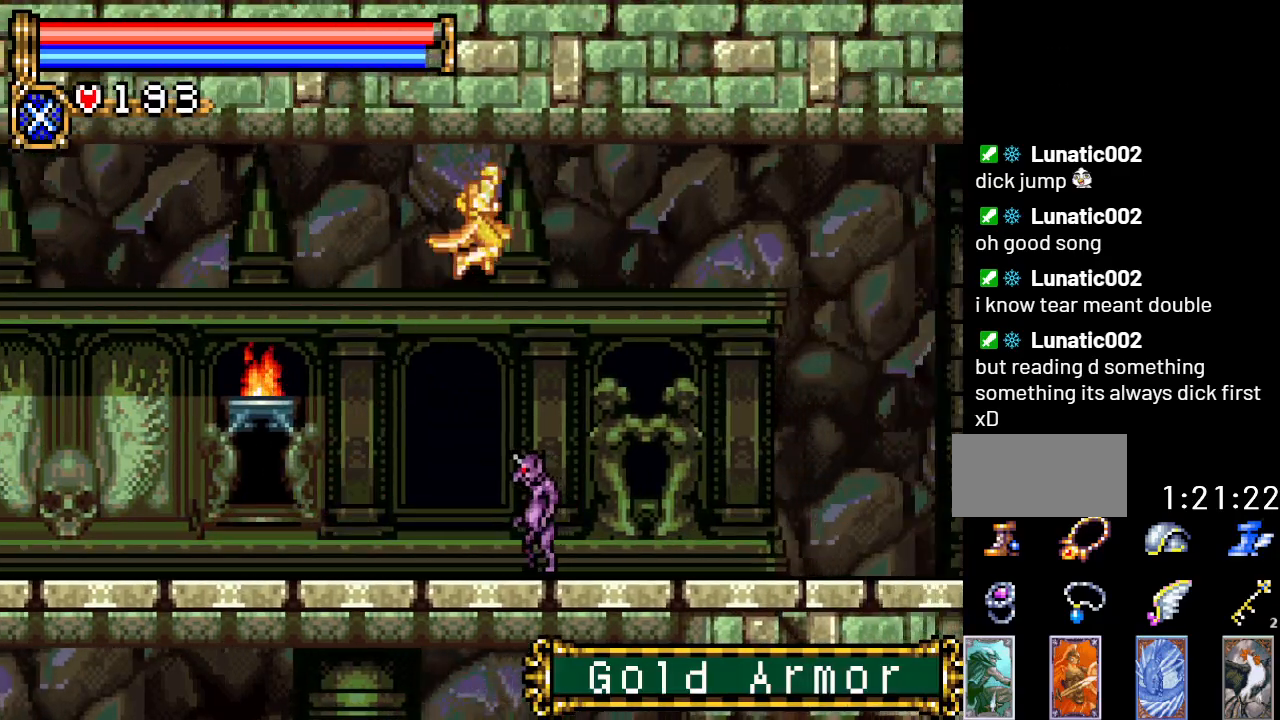
{"buttons": ["DPAD_RIGHT"], "events": [[183, "A", "up"]]}
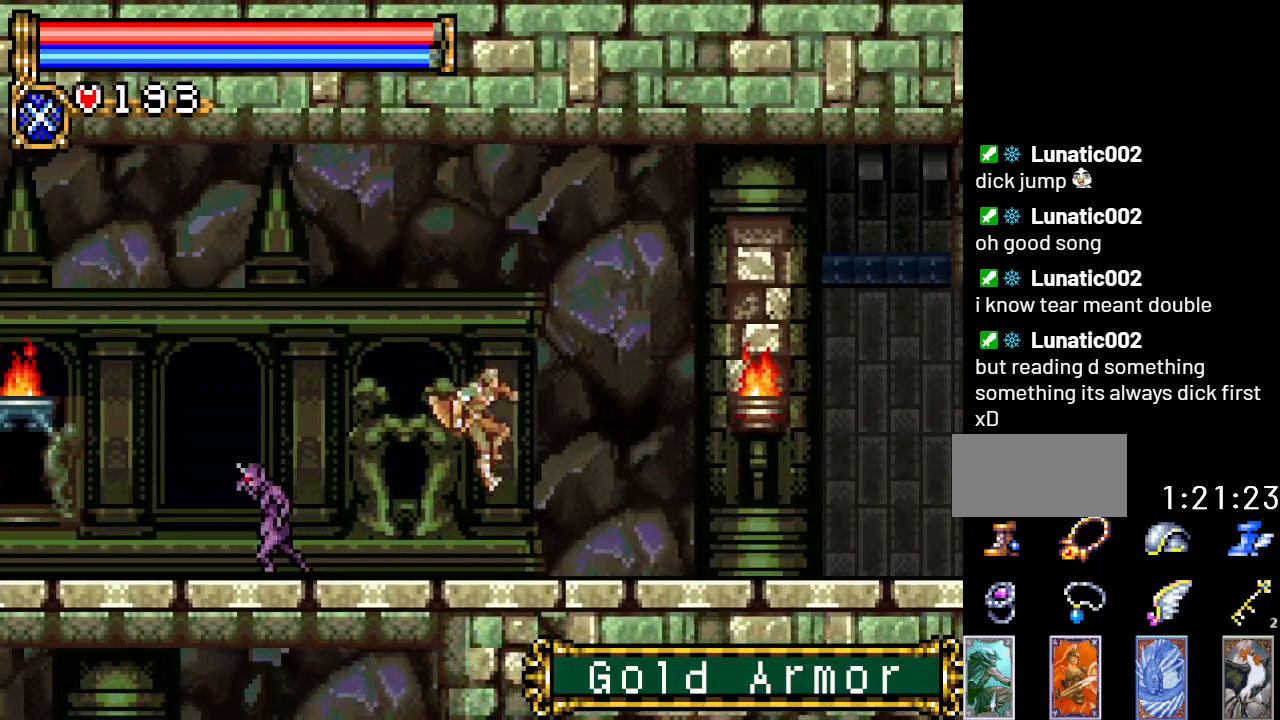
{"buttons": [], "events": [[251, "DPAD_RIGHT", "up"], [284, "DPAD_LEFT", "down"], [434, "DPAD_LEFT", "up"]]}
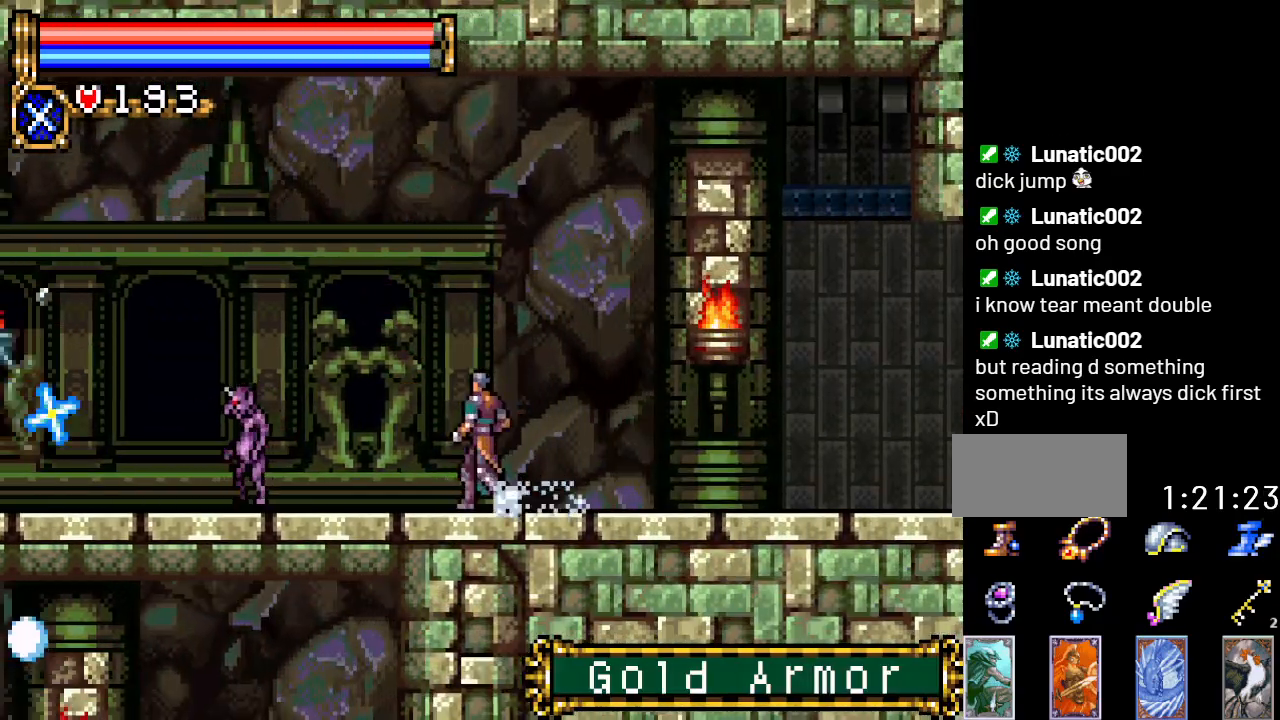
{"buttons": ["DPAD_RIGHT"], "events": [[83, "DPAD_RIGHT", "down"]]}
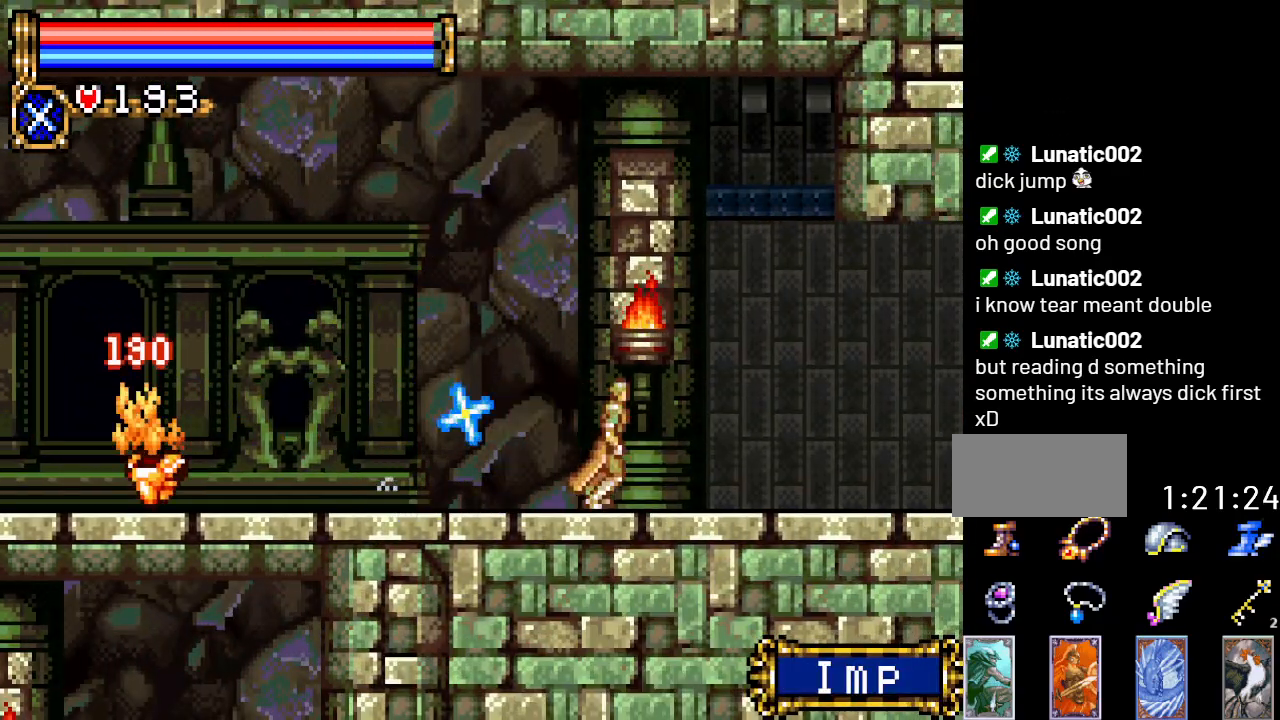
{"buttons": ["DPAD_RIGHT"], "events": [[117, "DPAD_RIGHT", "up"], [334, "DPAD_RIGHT", "down"]]}
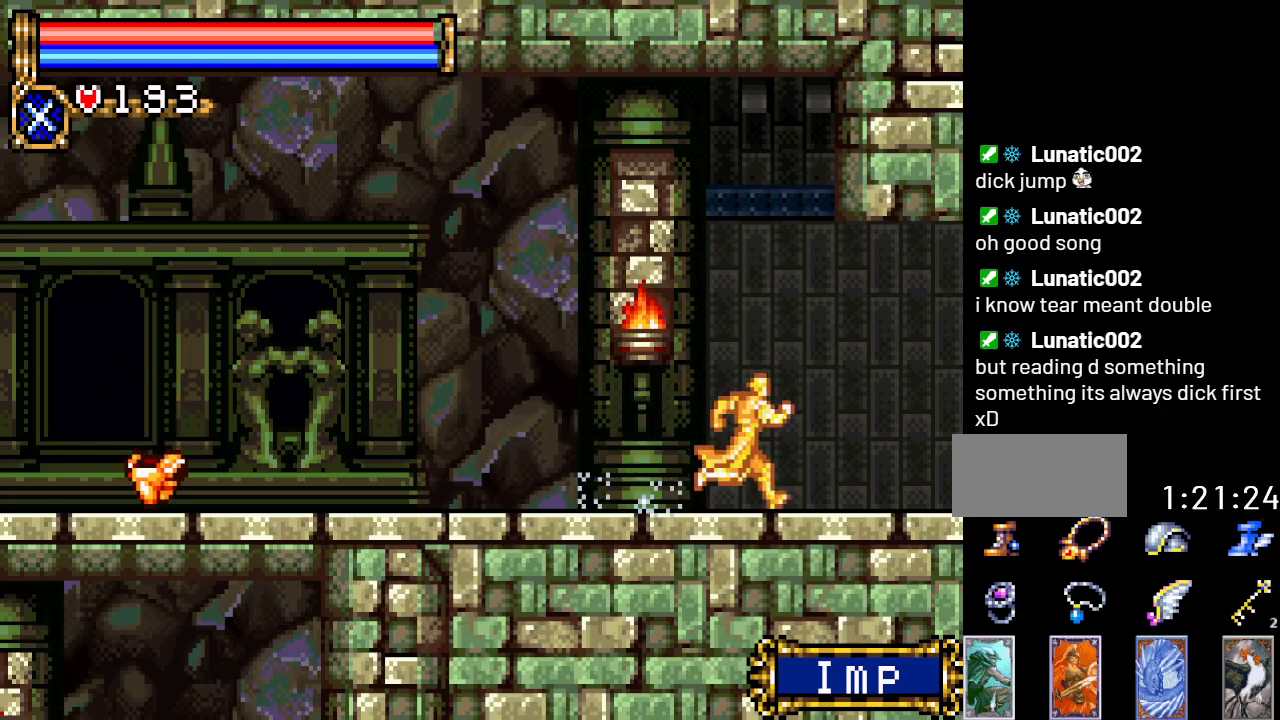
{"buttons": ["DPAD_RIGHT"], "events": []}
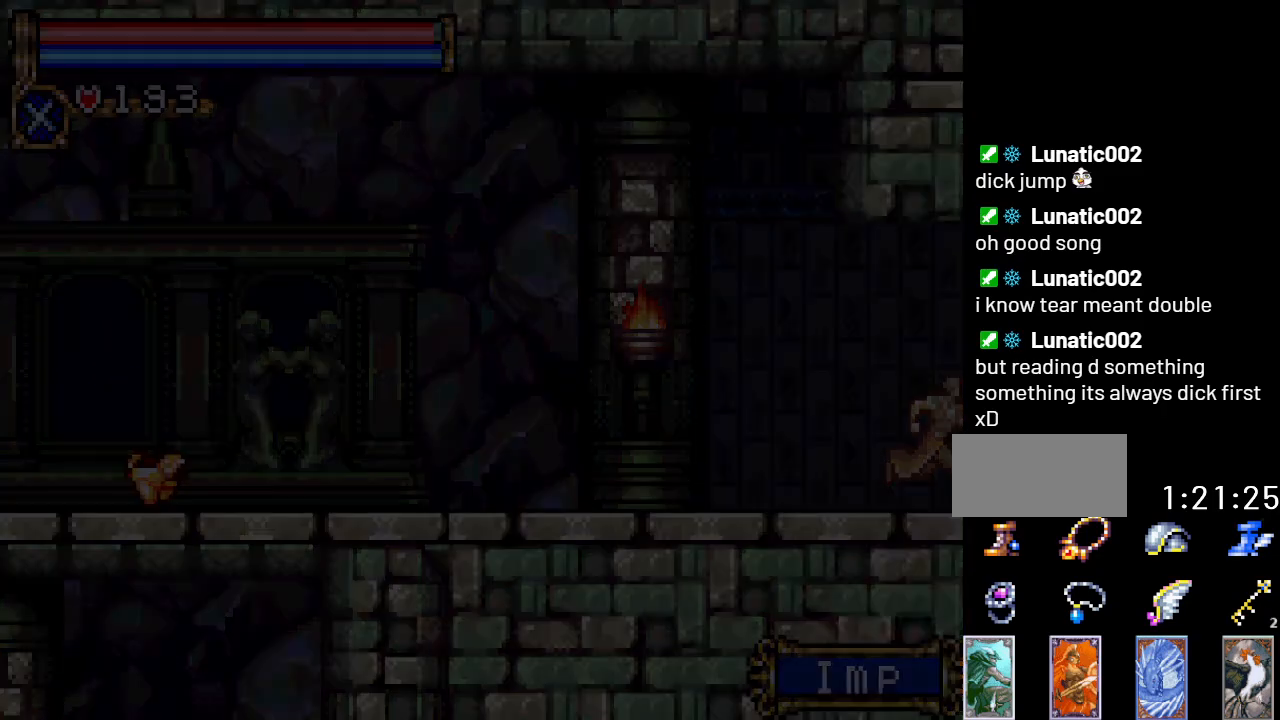
{"buttons": ["DPAD_RIGHT"], "events": []}
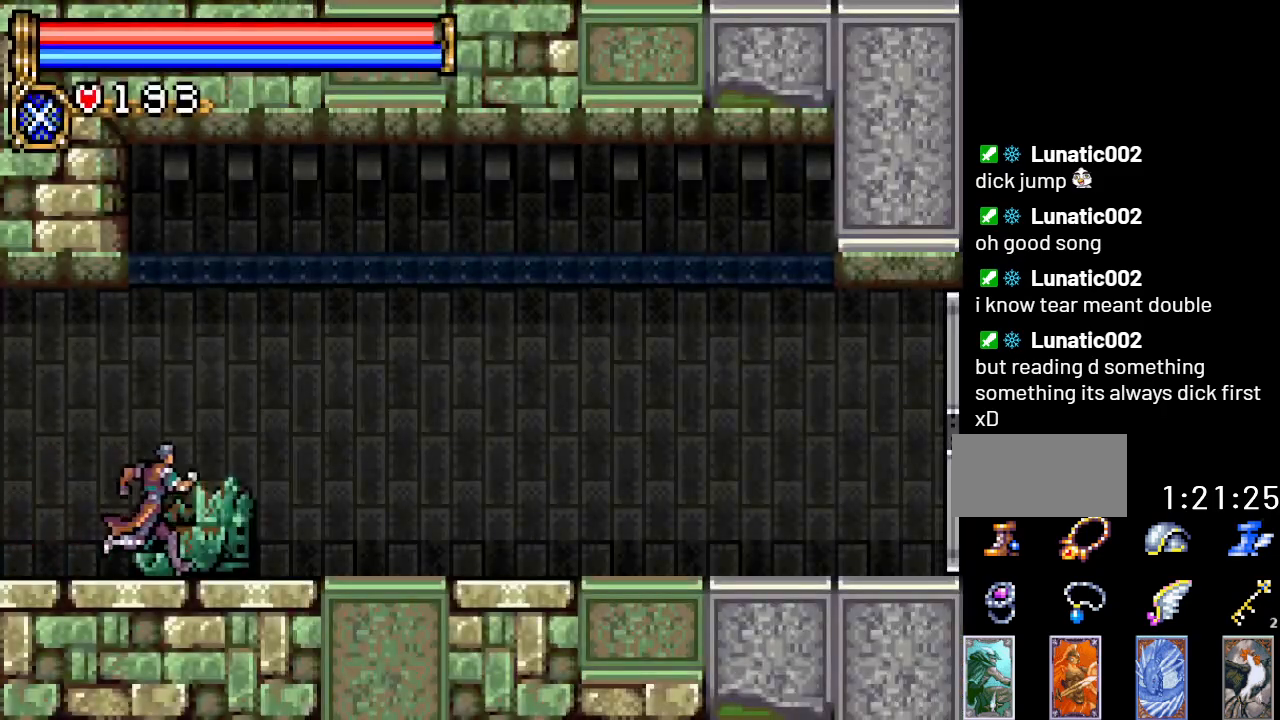
{"buttons": ["DPAD_RIGHT"], "events": []}
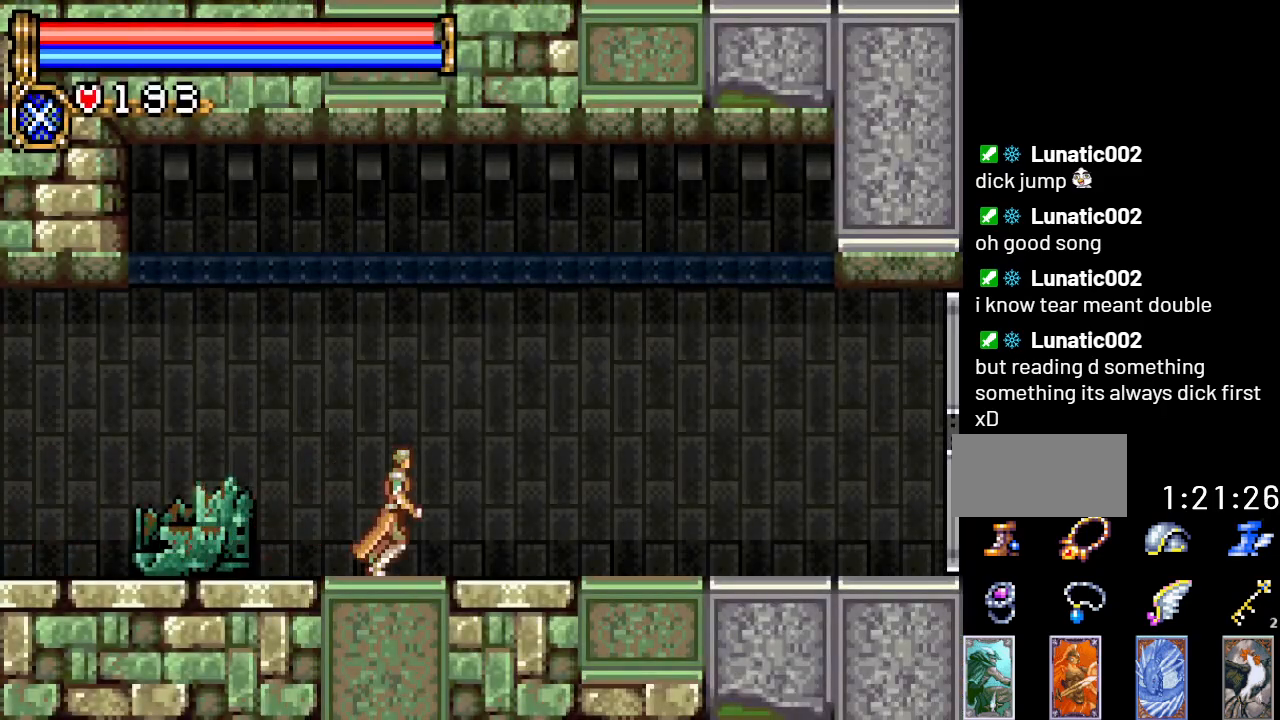
{"buttons": ["DPAD_RIGHT"], "events": []}
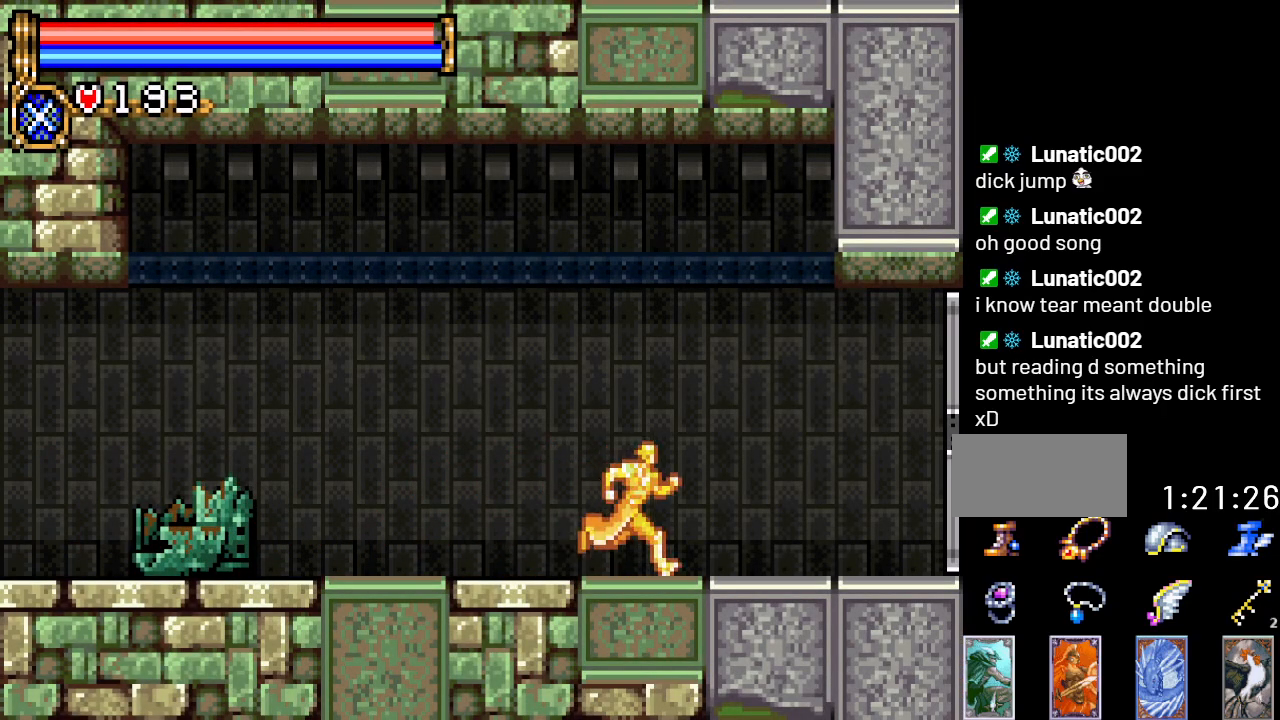
{"buttons": ["DPAD_RIGHT"], "events": []}
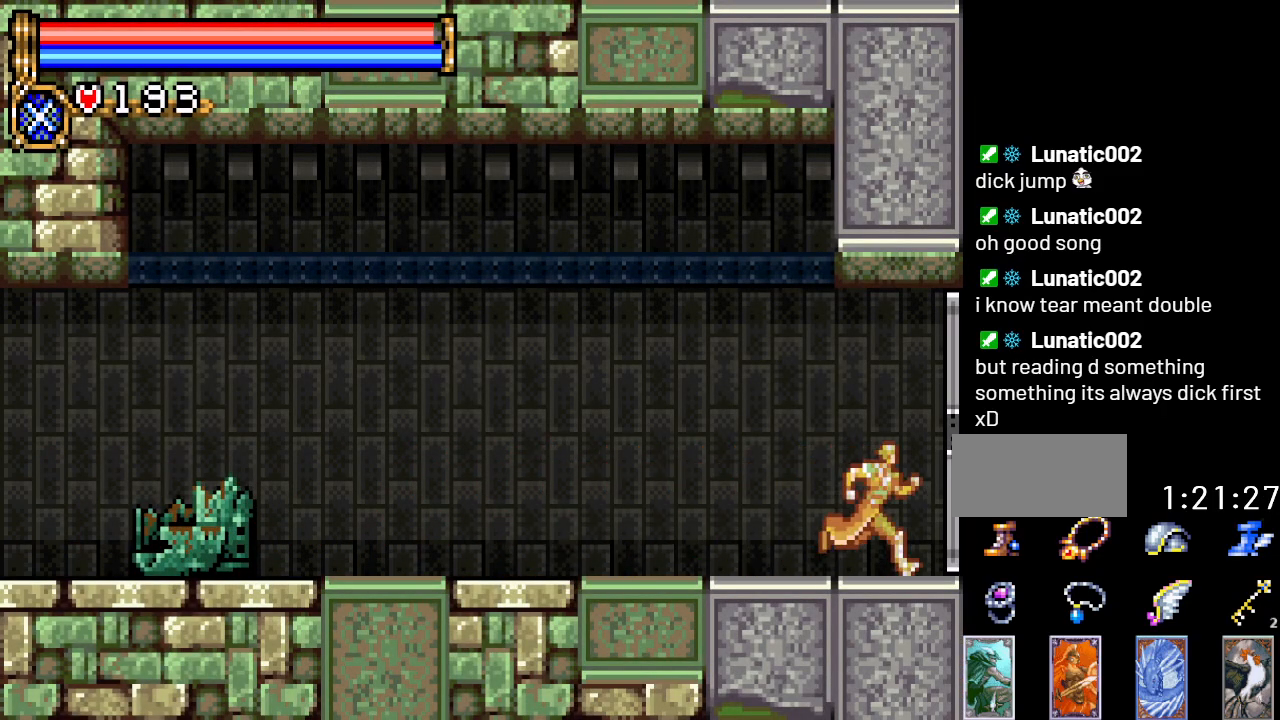
{"buttons": ["DPAD_RIGHT"], "events": []}
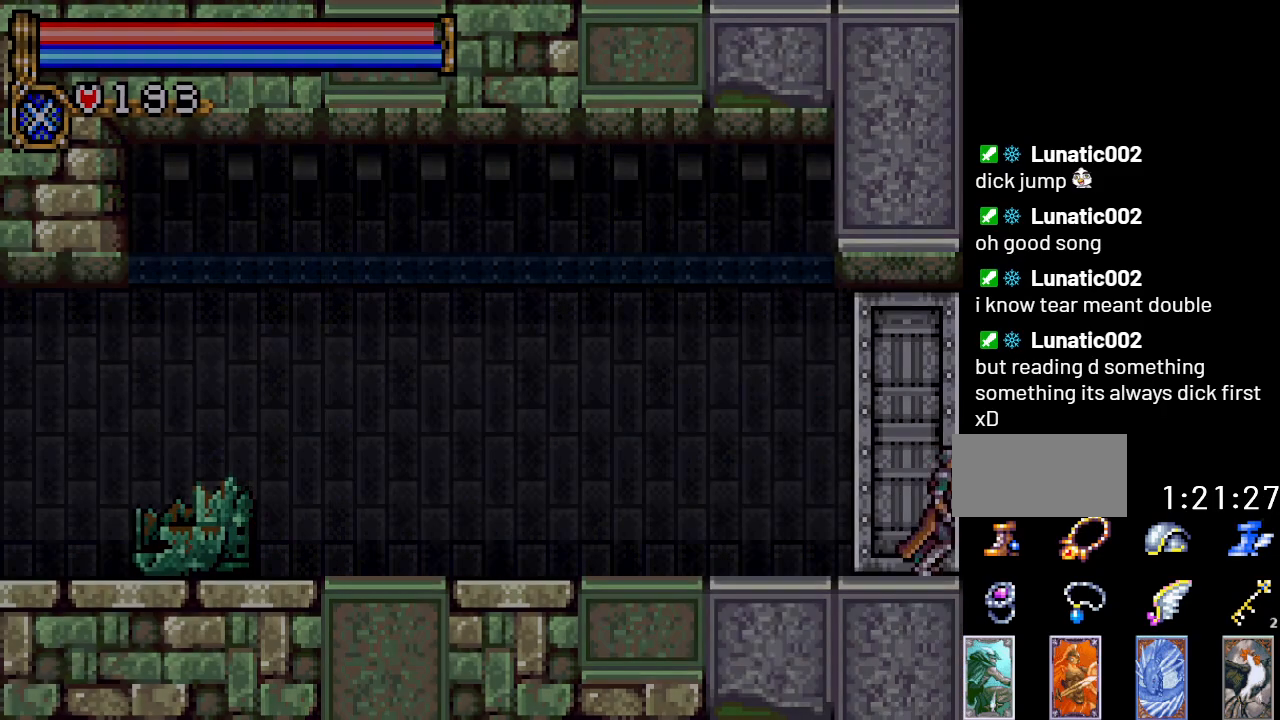
{"buttons": ["DPAD_RIGHT"], "events": []}
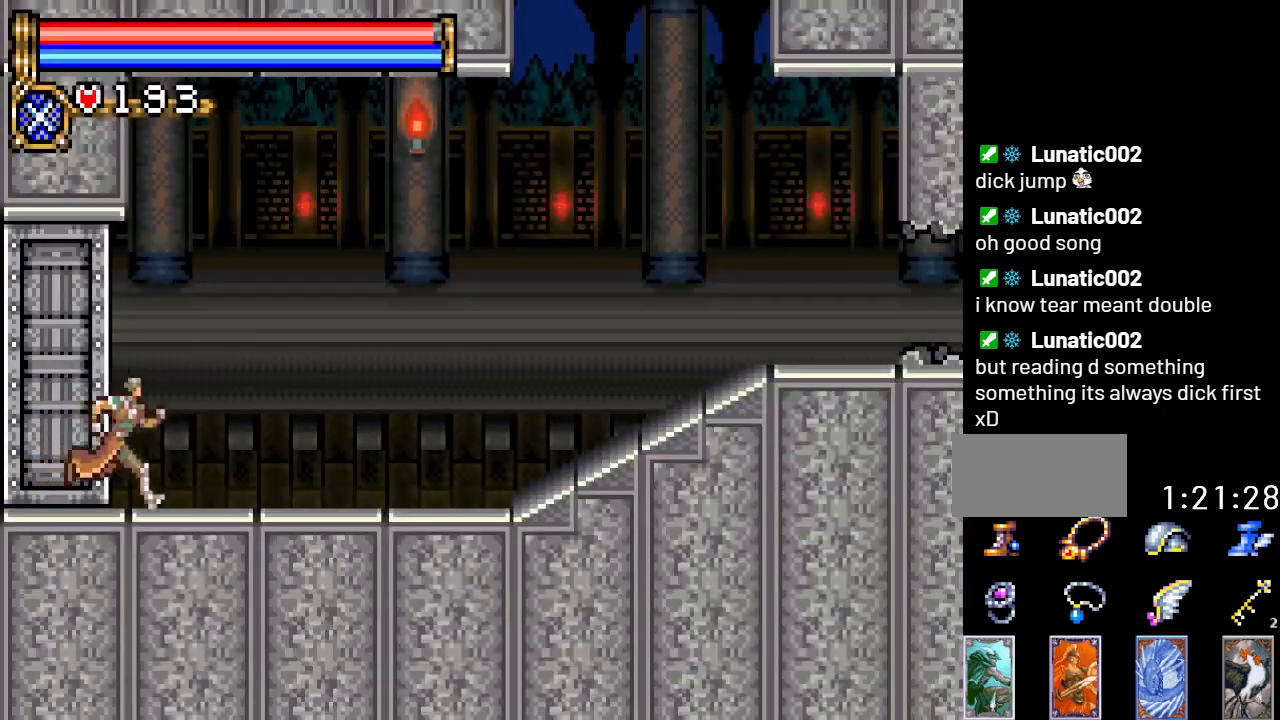
{"buttons": ["DPAD_RIGHT"], "events": []}
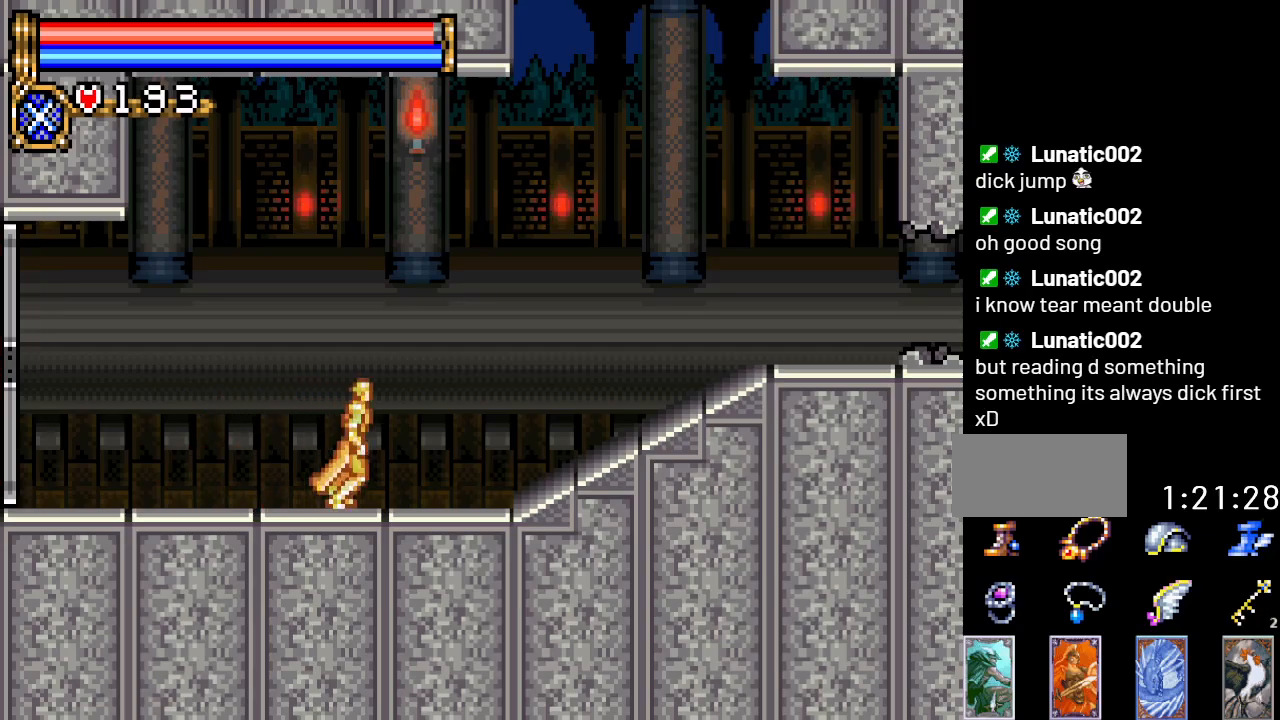
{"buttons": ["R1", "DPAD_UP", "DPAD_RIGHT"], "events": [[317, "DPAD_UP", "down"], [451, "R1", "down"]]}
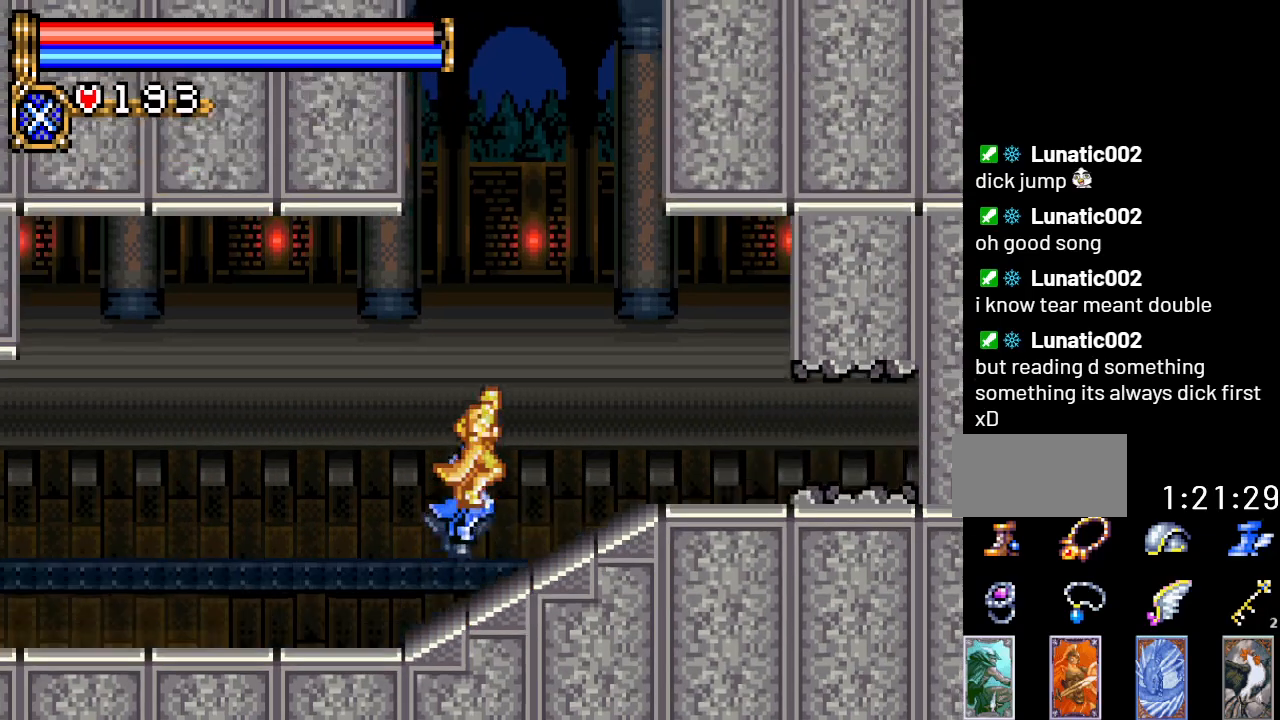
{"buttons": ["DPAD_RIGHT"], "events": [[50, "R1", "up"], [200, "DPAD_UP", "up"]]}